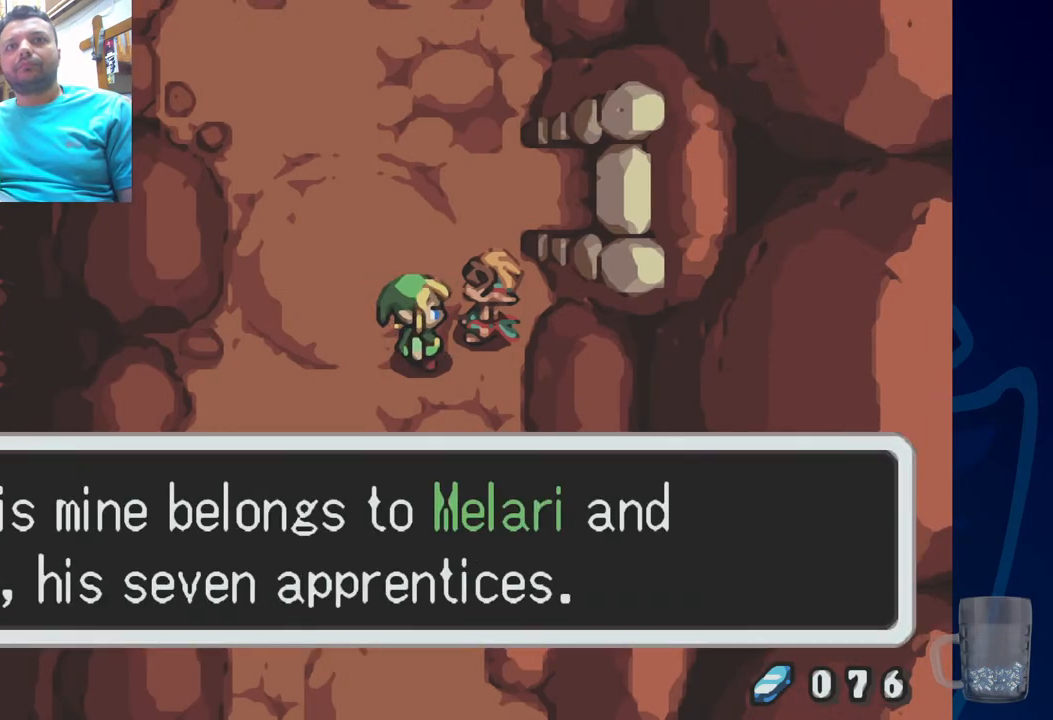
Gameplay with a controller (PlayStation layout); each line is a JSON object with the inputs held at the frame after it. "events" lists button and stick changes between this image and that frame as [ms after this image, input, new state], when the widget could be followed in between.
{"buttons": [], "left_stick": "center", "right_stick": "center", "events": []}
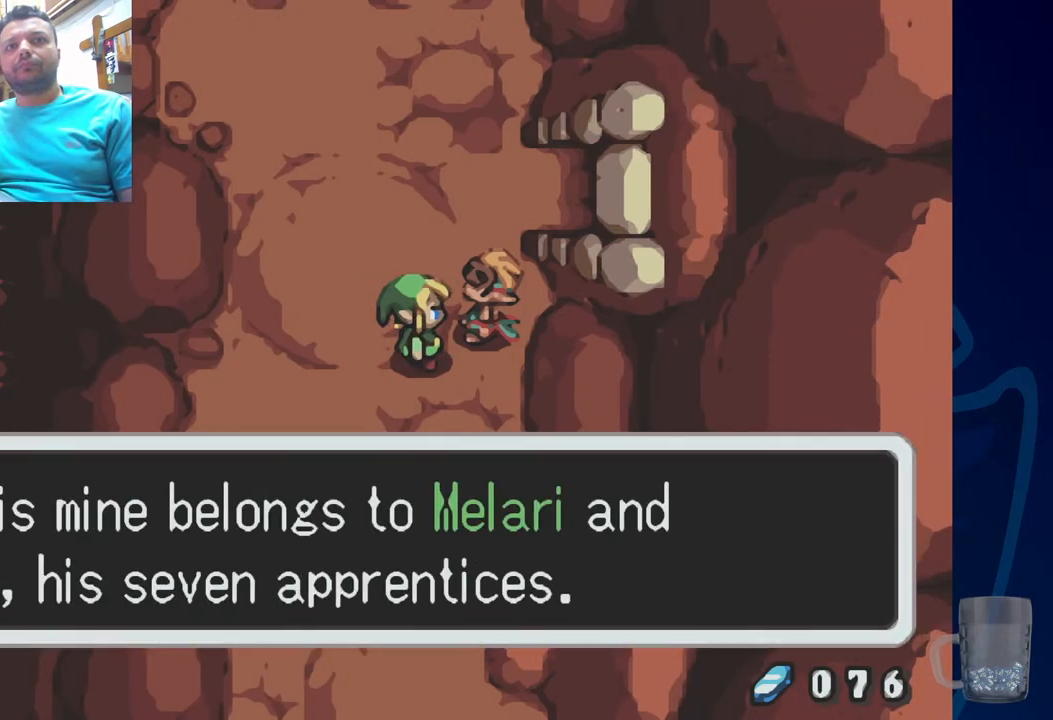
{"buttons": [], "left_stick": "center", "right_stick": "center", "events": []}
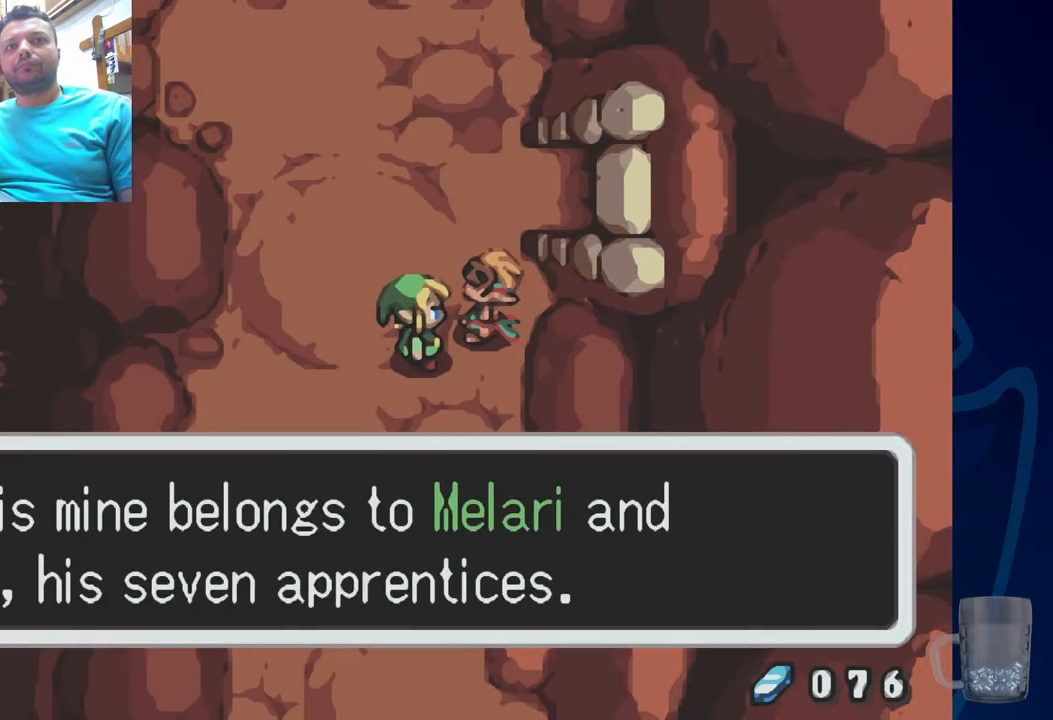
{"buttons": [], "left_stick": "center", "right_stick": "center", "events": []}
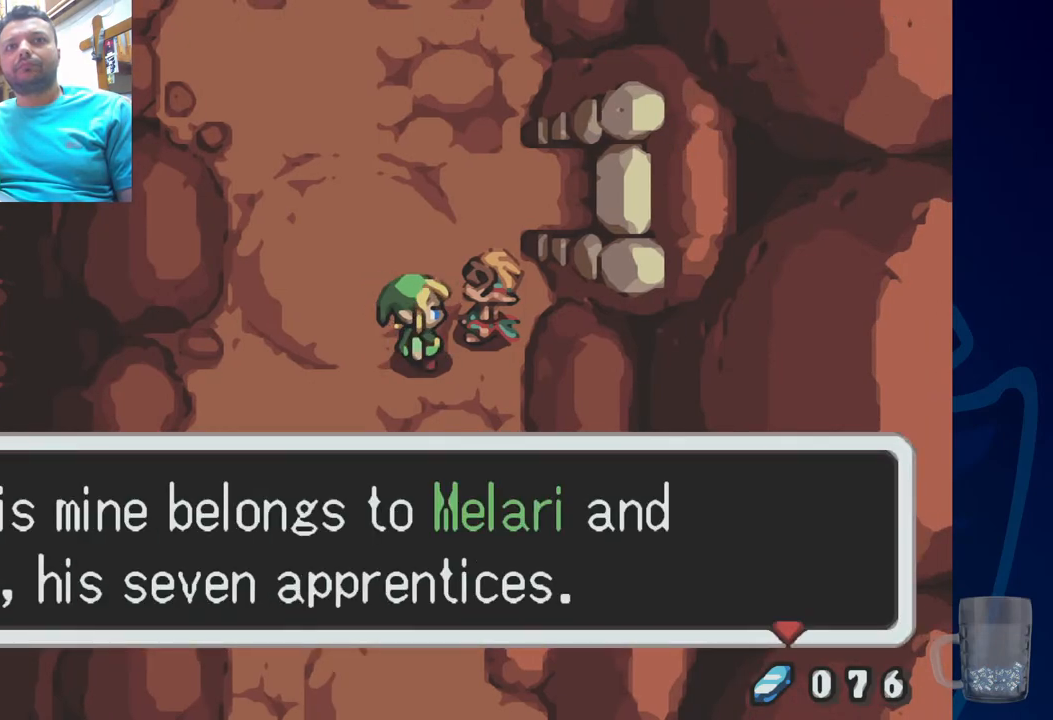
{"buttons": [], "left_stick": "center", "right_stick": "center", "events": []}
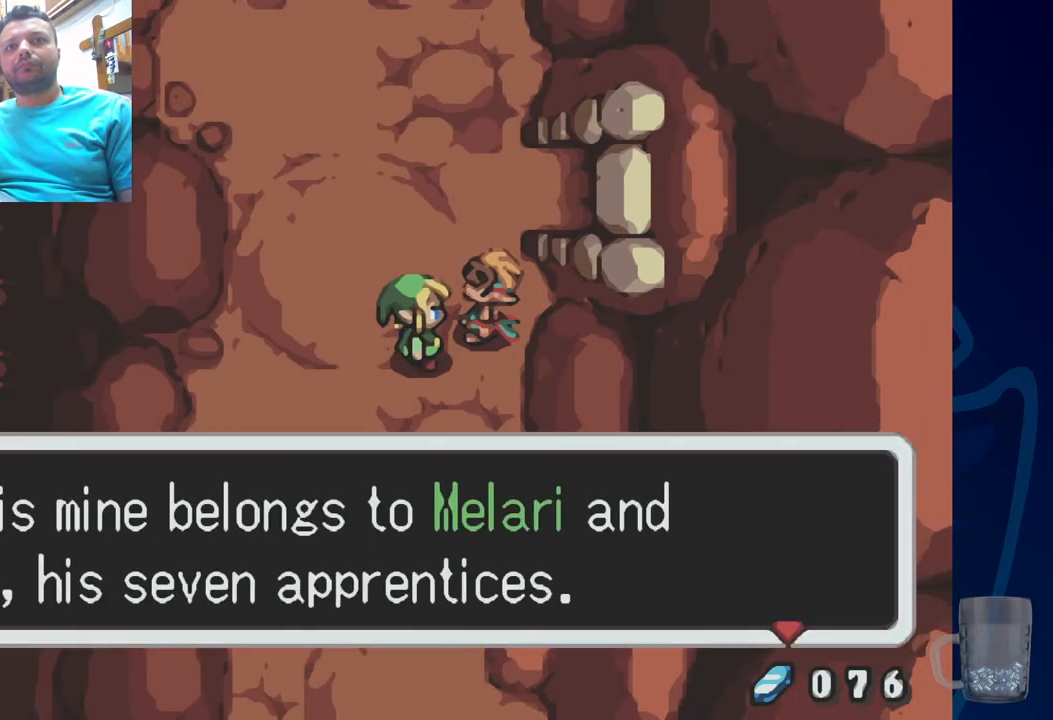
{"buttons": [], "left_stick": "center", "right_stick": "center", "events": []}
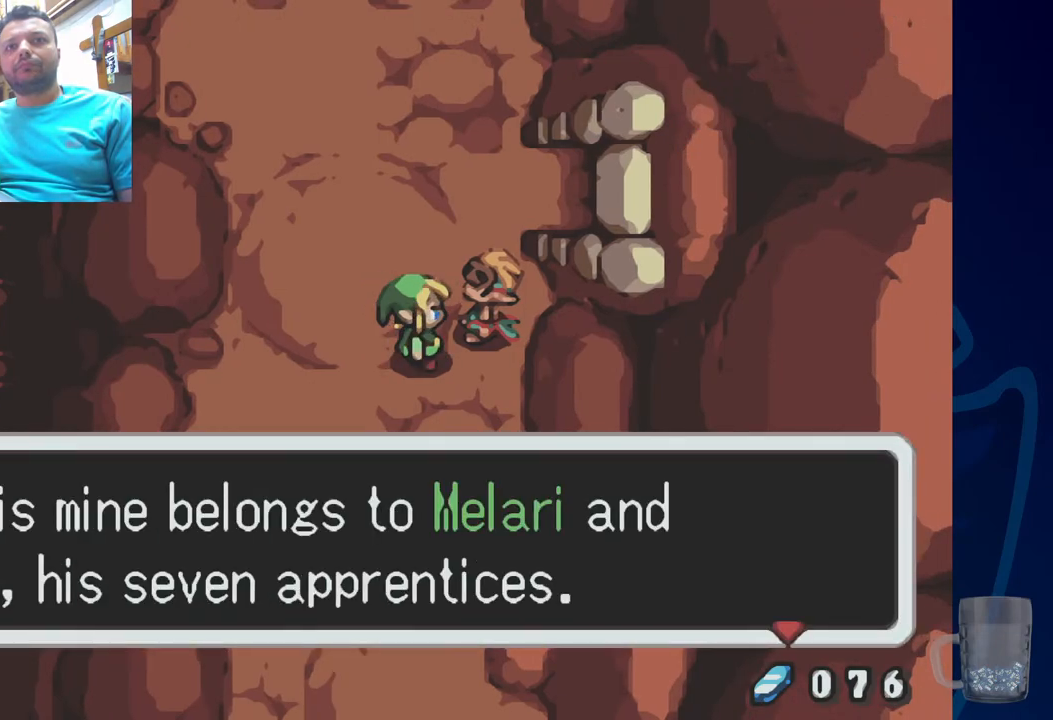
{"buttons": [], "left_stick": "center", "right_stick": "center", "events": [[33, "CROSS", "down"], [167, "CROSS", "up"]]}
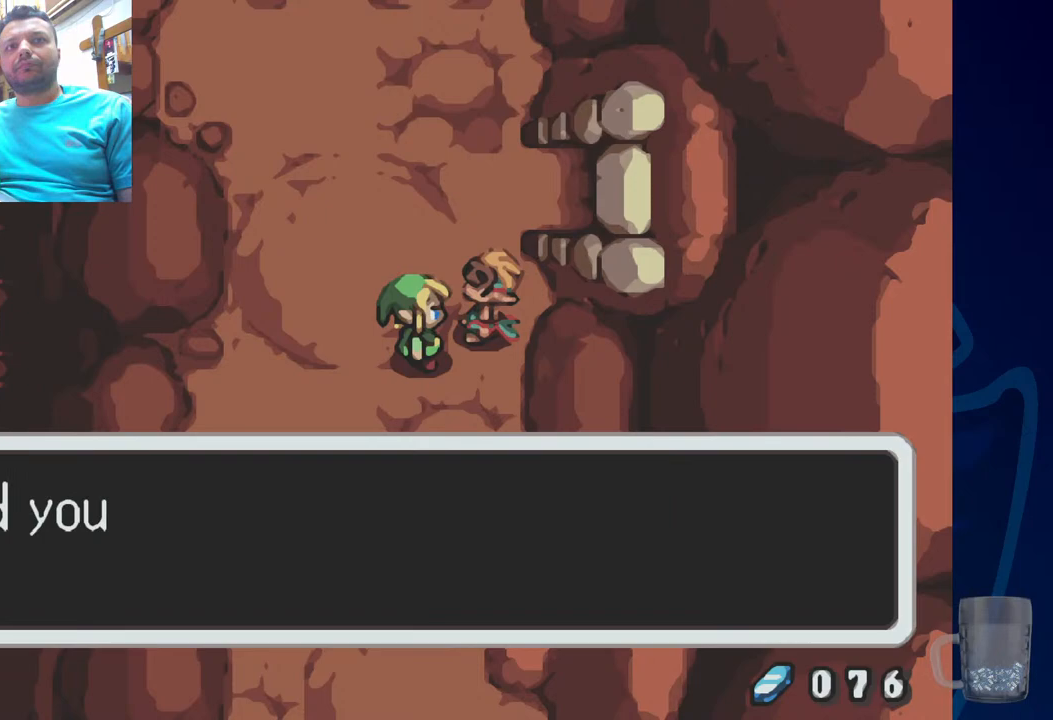
{"buttons": ["SQUARE"], "left_stick": "center", "right_stick": "center", "events": [[483, "SQUARE", "down"]]}
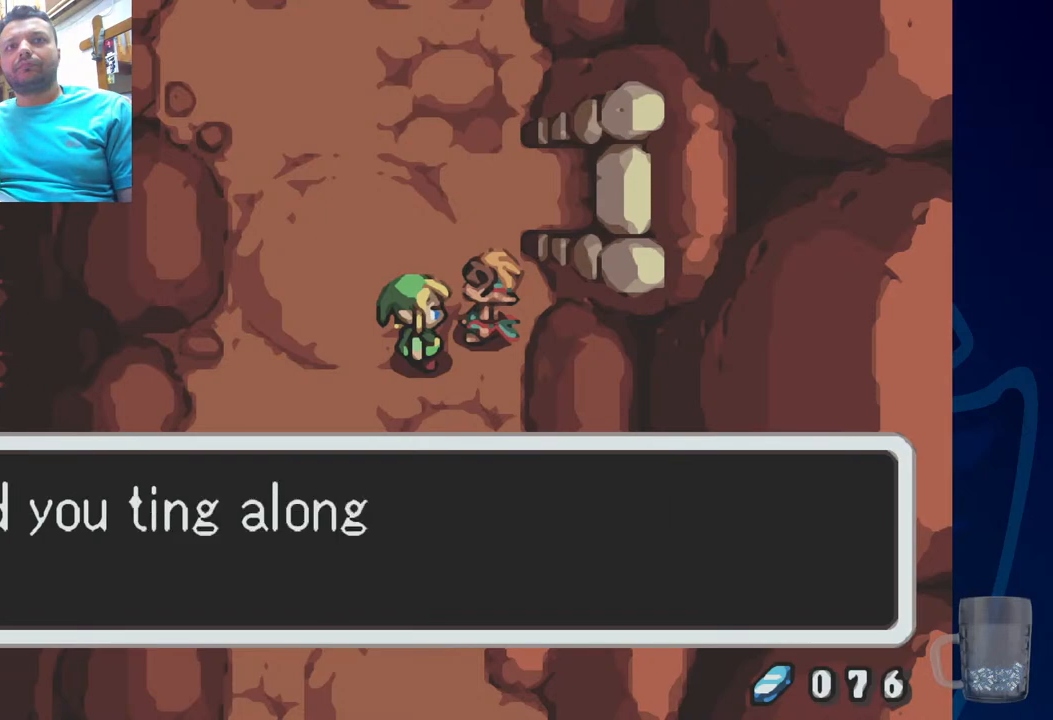
{"buttons": [], "left_stick": "center", "right_stick": "center", "events": [[100, "SQUARE", "up"]]}
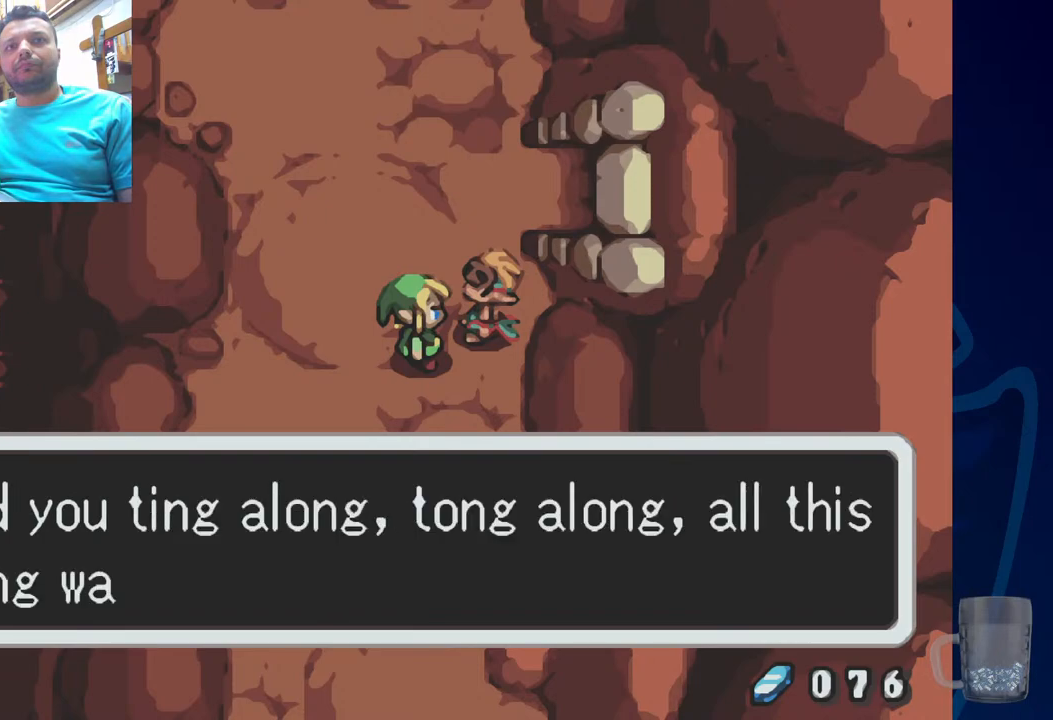
{"buttons": [], "left_stick": "center", "right_stick": "center", "events": []}
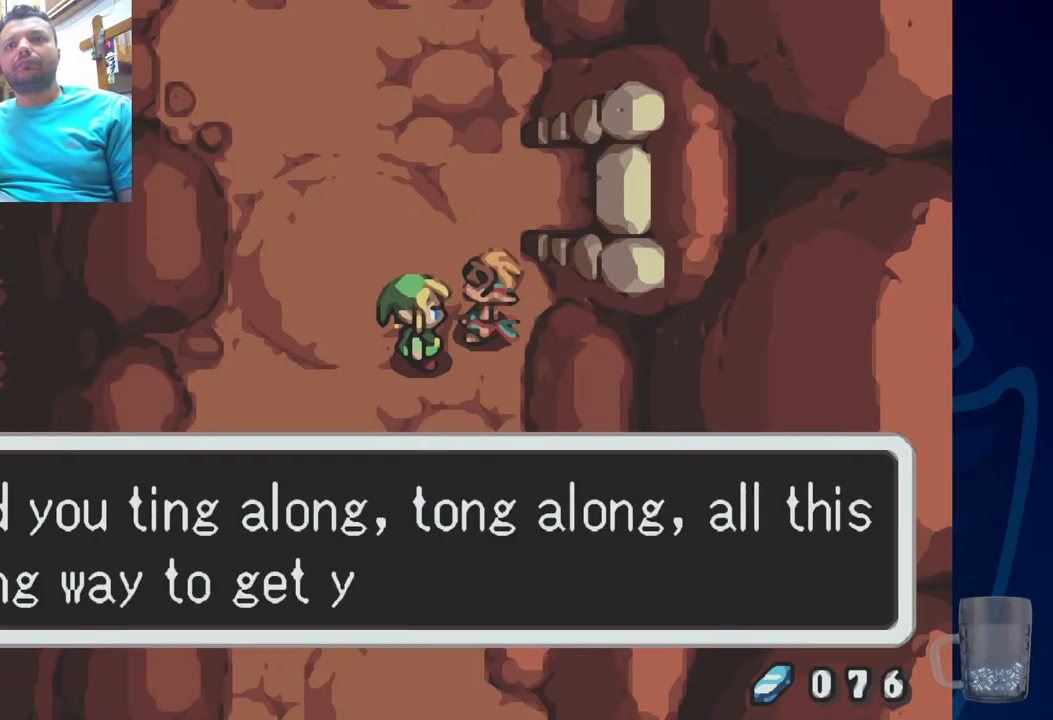
{"buttons": [], "left_stick": "center", "right_stick": "center", "events": []}
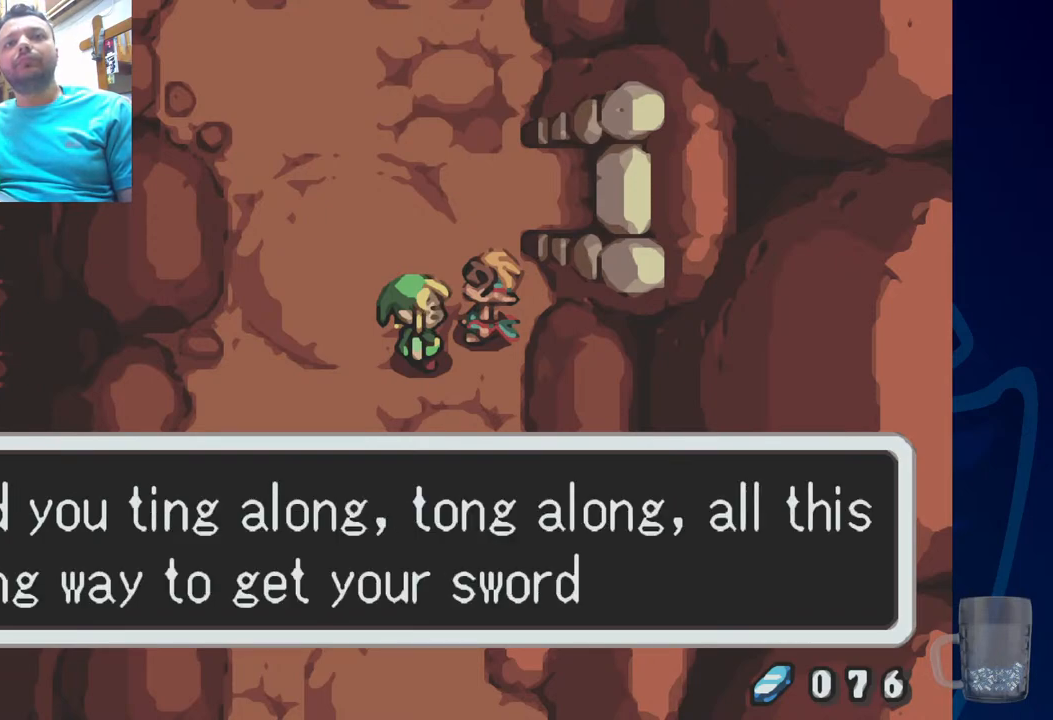
{"buttons": [], "left_stick": "center", "right_stick": "center", "events": []}
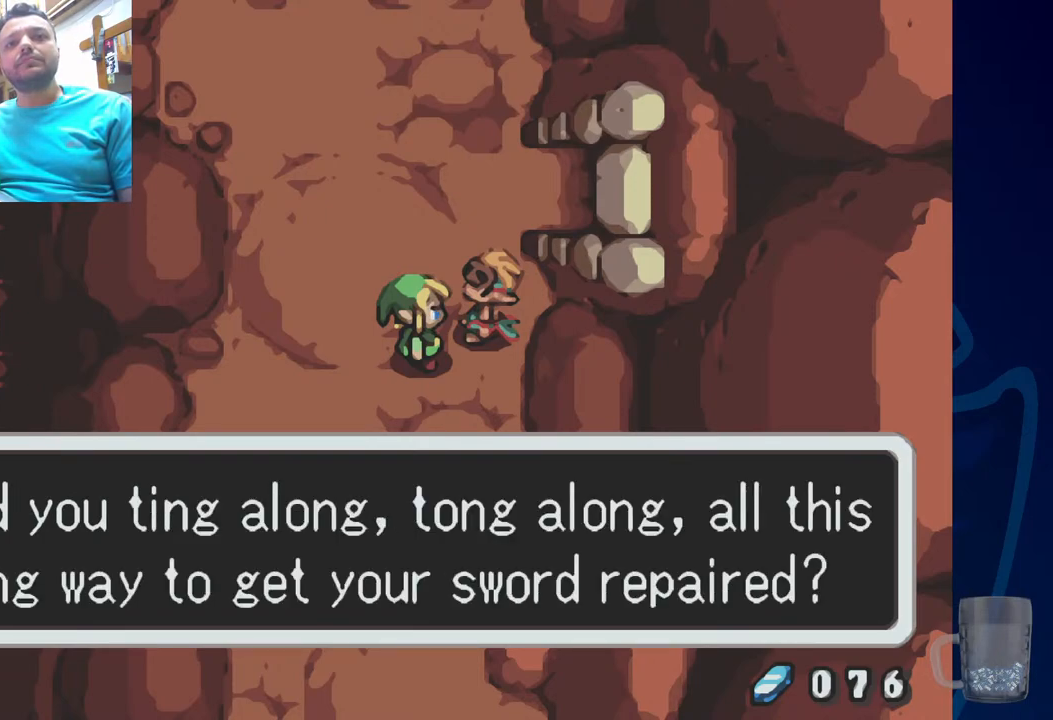
{"buttons": ["CROSS"], "left_stick": "center", "right_stick": "center", "events": [[367, "CROSS", "down"]]}
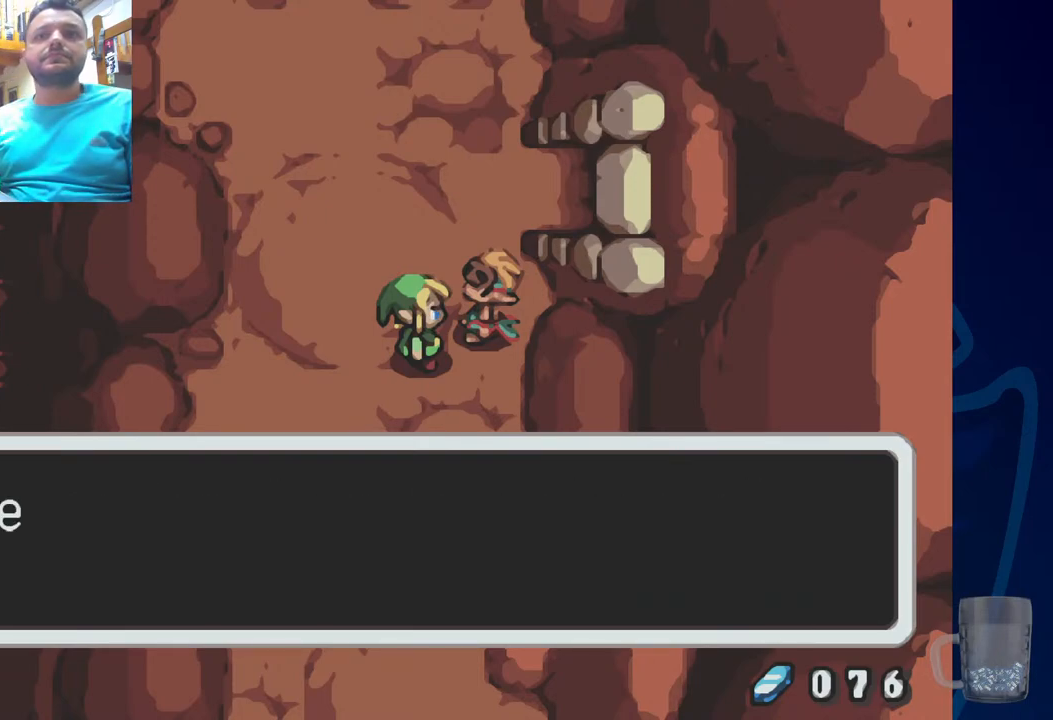
{"buttons": [], "left_stick": "center", "right_stick": "center", "events": [[17, "CROSS", "up"]]}
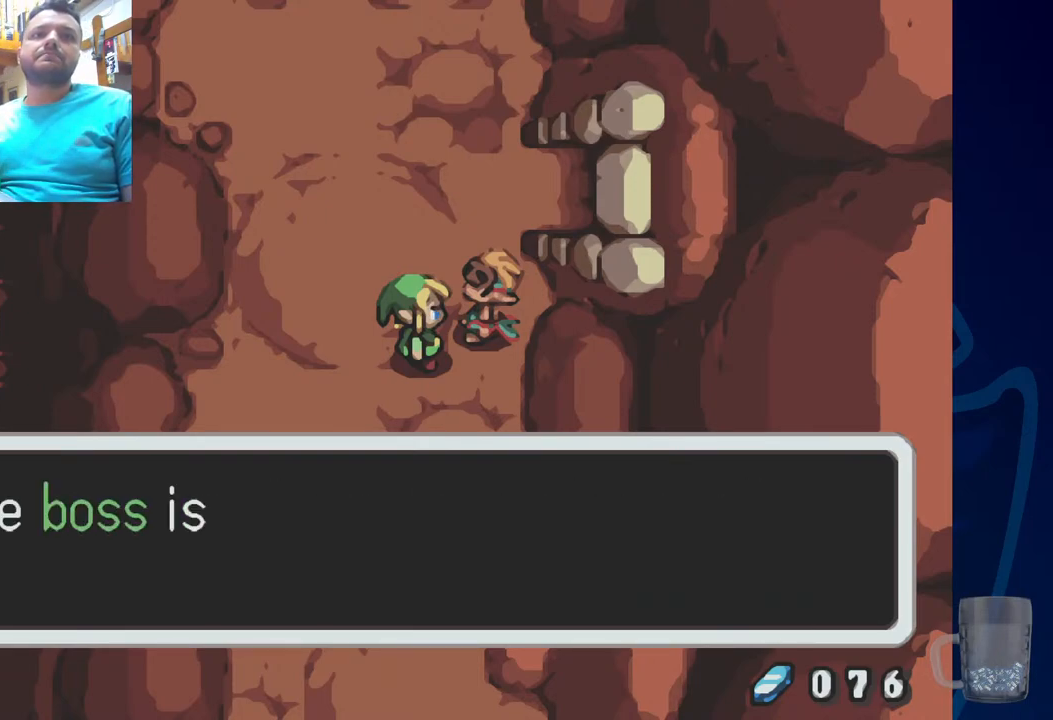
{"buttons": [], "left_stick": "center", "right_stick": "center", "events": []}
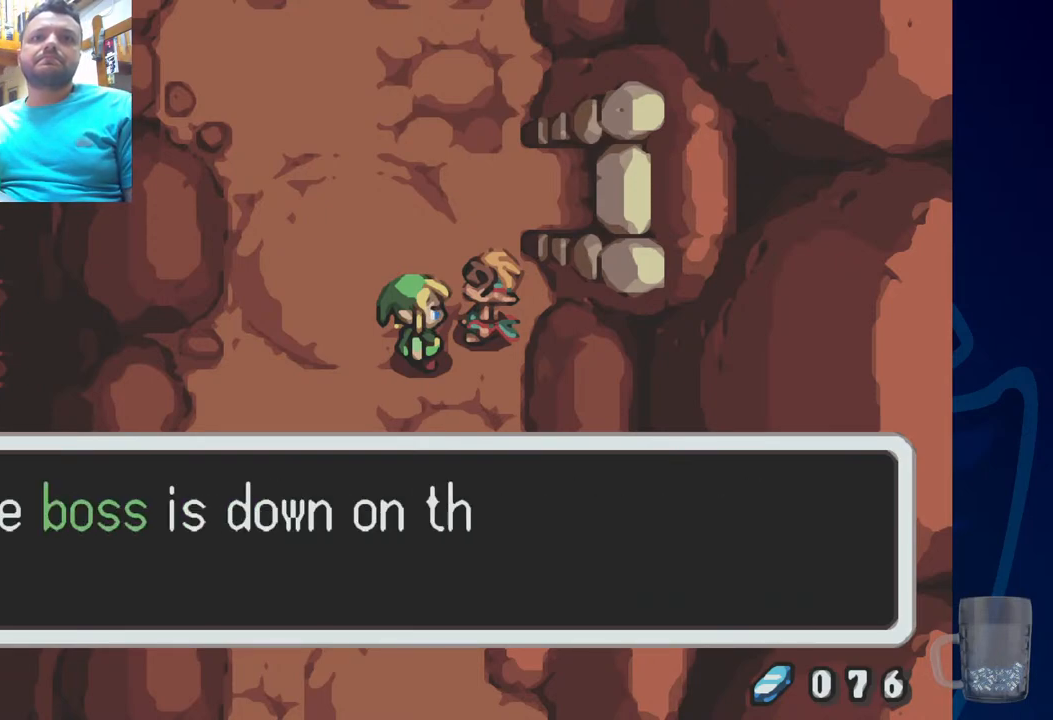
{"buttons": [], "left_stick": "center", "right_stick": "center", "events": []}
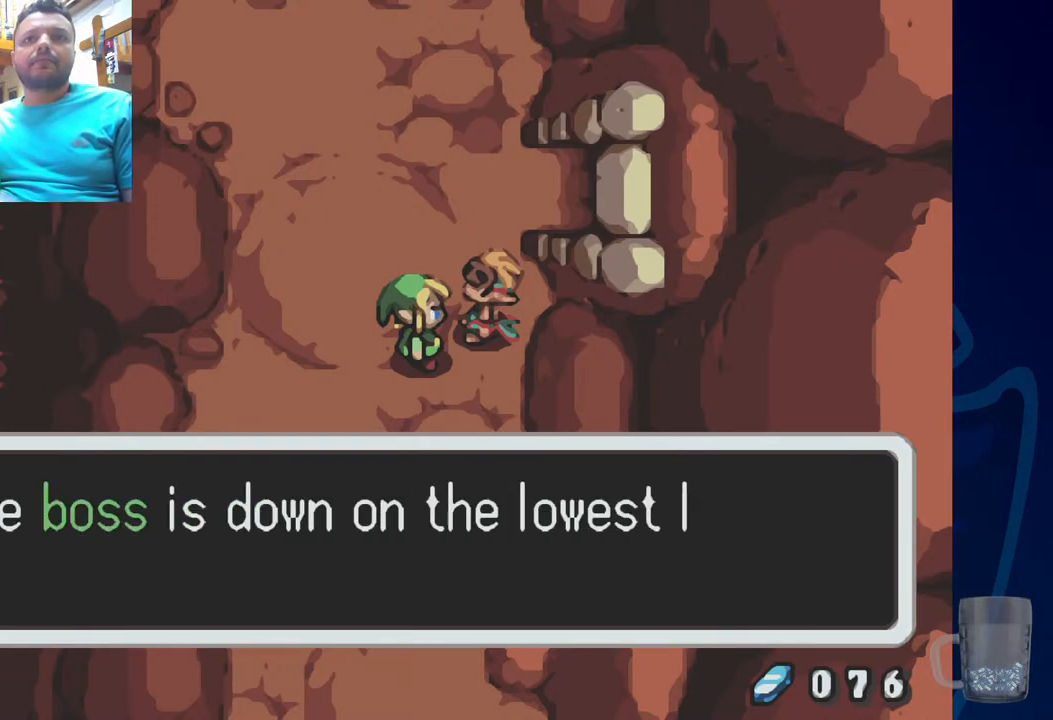
{"buttons": [], "left_stick": "center", "right_stick": "center", "events": []}
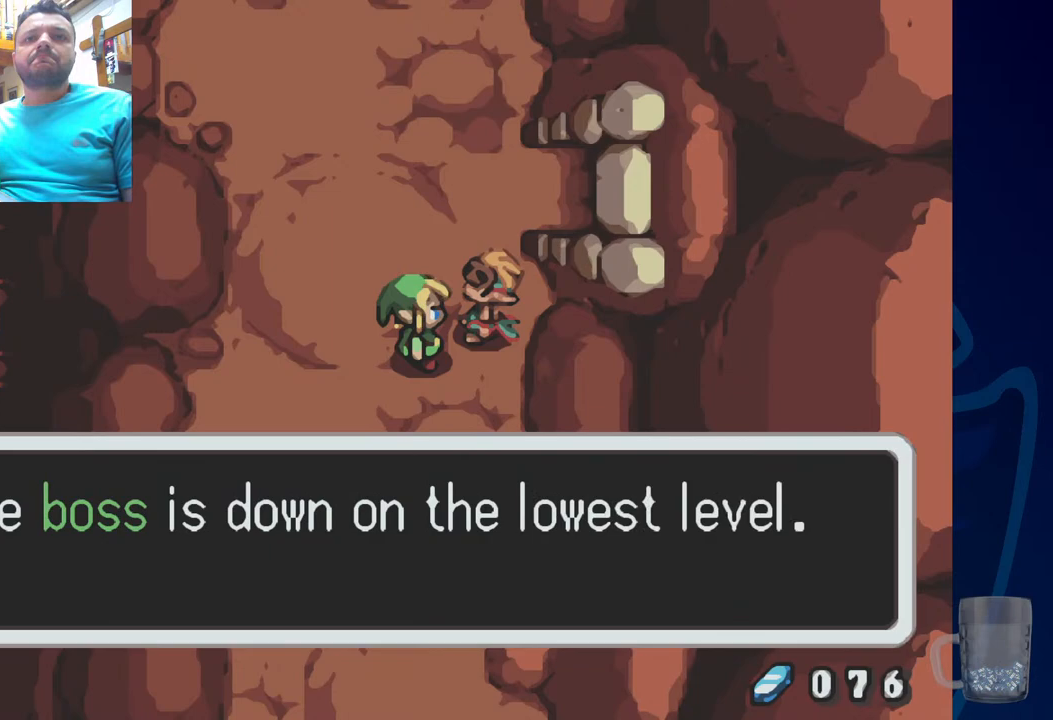
{"buttons": [], "left_stick": "center", "right_stick": "center", "events": [[200, "CROSS", "down"], [367, "CROSS", "up"]]}
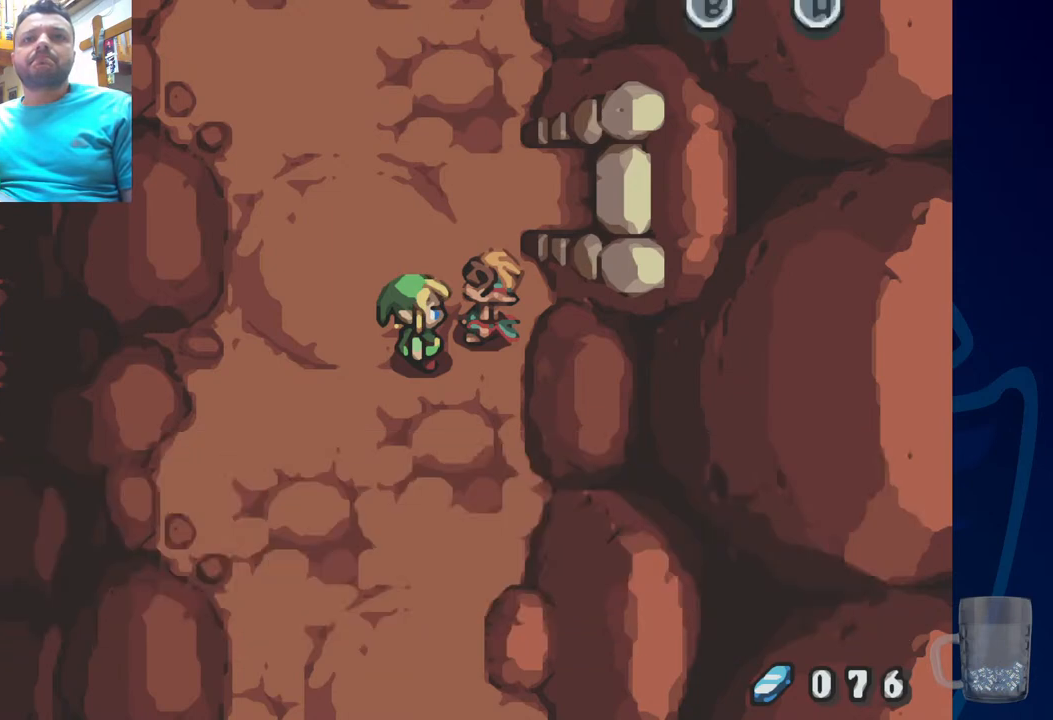
{"buttons": ["DPAD_UP"], "left_stick": "center", "right_stick": "center", "events": [[117, "DPAD_UP", "down"]]}
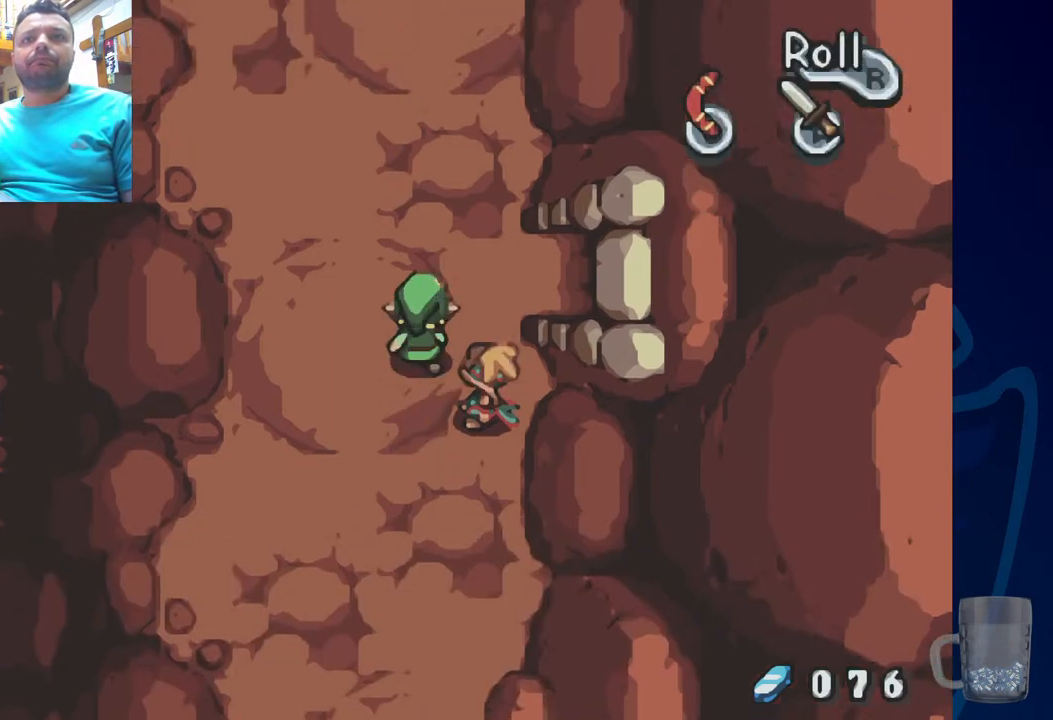
{"buttons": [], "left_stick": "center", "right_stick": "center", "events": [[100, "DPAD_RIGHT", "down"], [117, "DPAD_UP", "up"], [233, "DPAD_RIGHT", "up"]]}
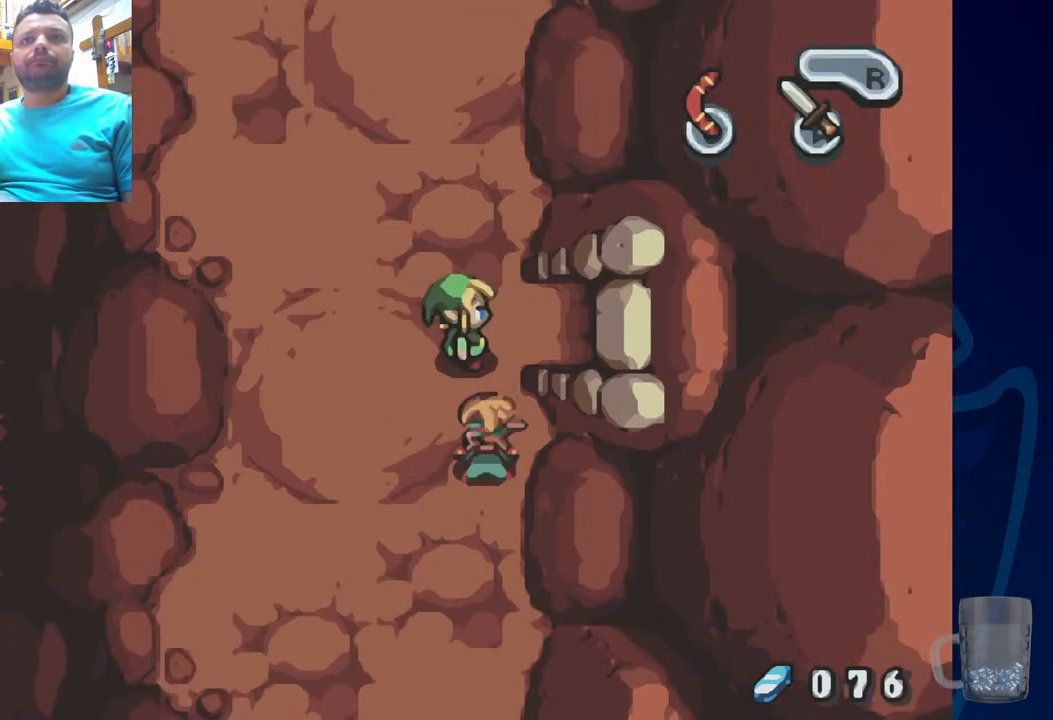
{"buttons": ["DPAD_RIGHT"], "left_stick": "center", "right_stick": "center", "events": [[83, "DPAD_RIGHT", "down"]]}
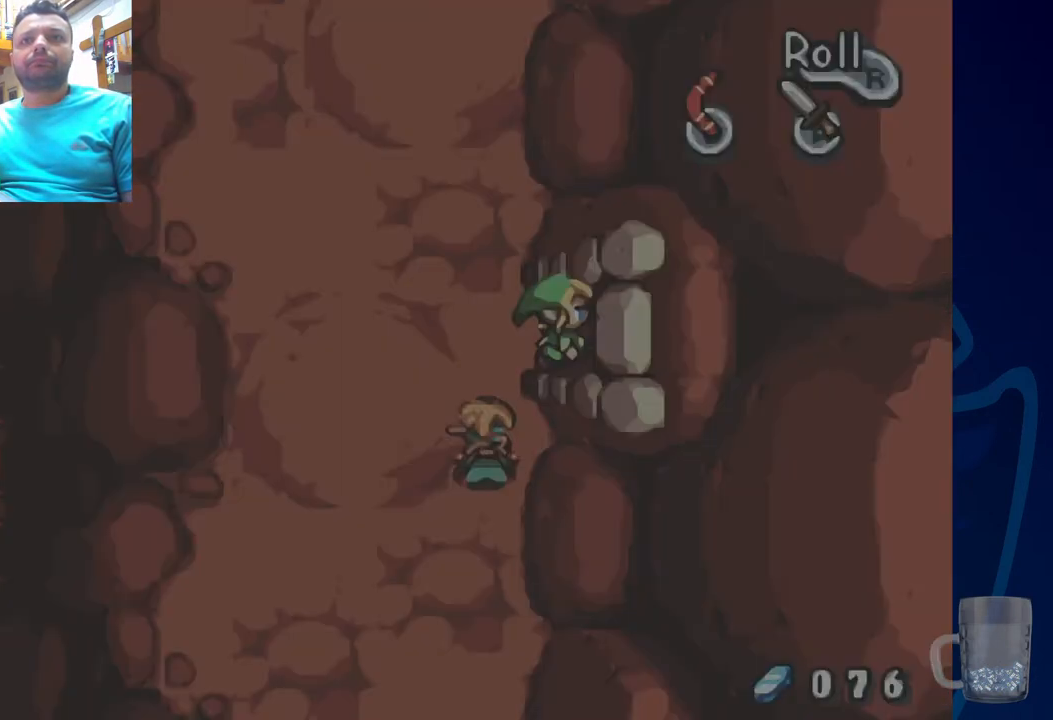
{"buttons": [], "left_stick": "center", "right_stick": "center", "events": [[300, "DPAD_RIGHT", "up"]]}
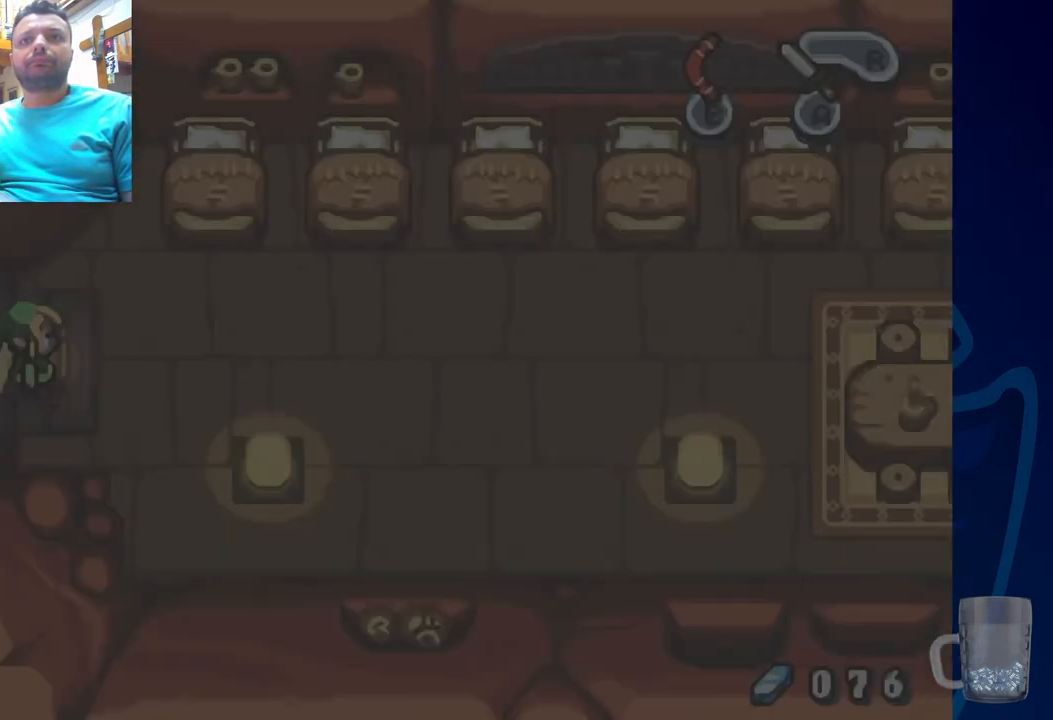
{"buttons": [], "left_stick": "center", "right_stick": "center", "events": []}
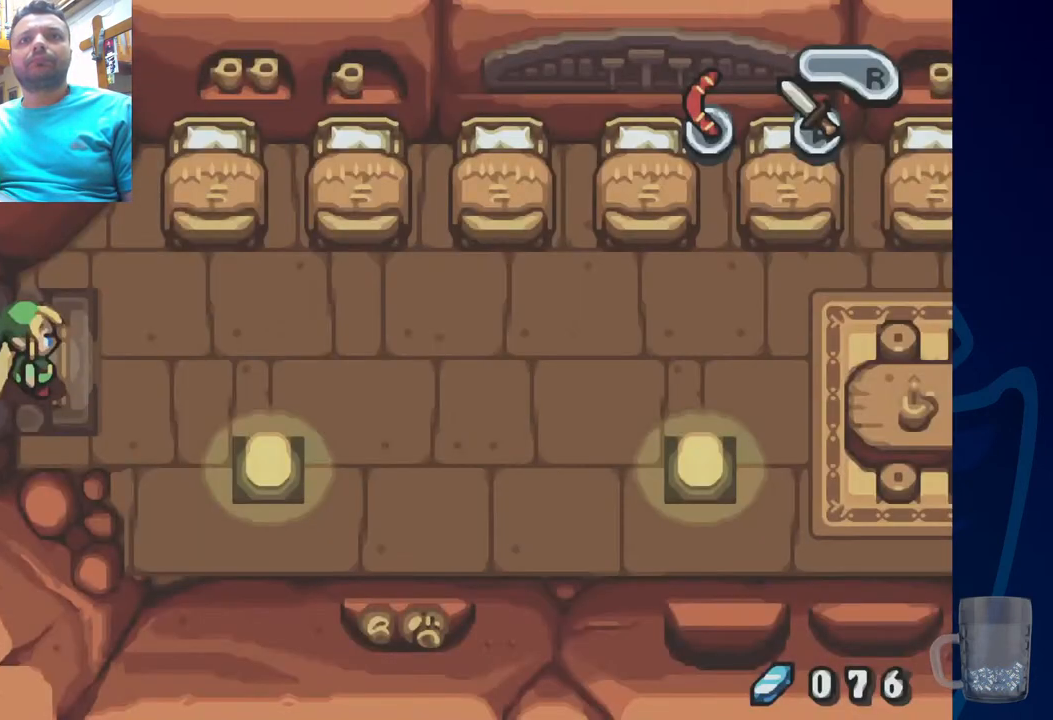
{"buttons": [], "left_stick": "center", "right_stick": "center", "events": []}